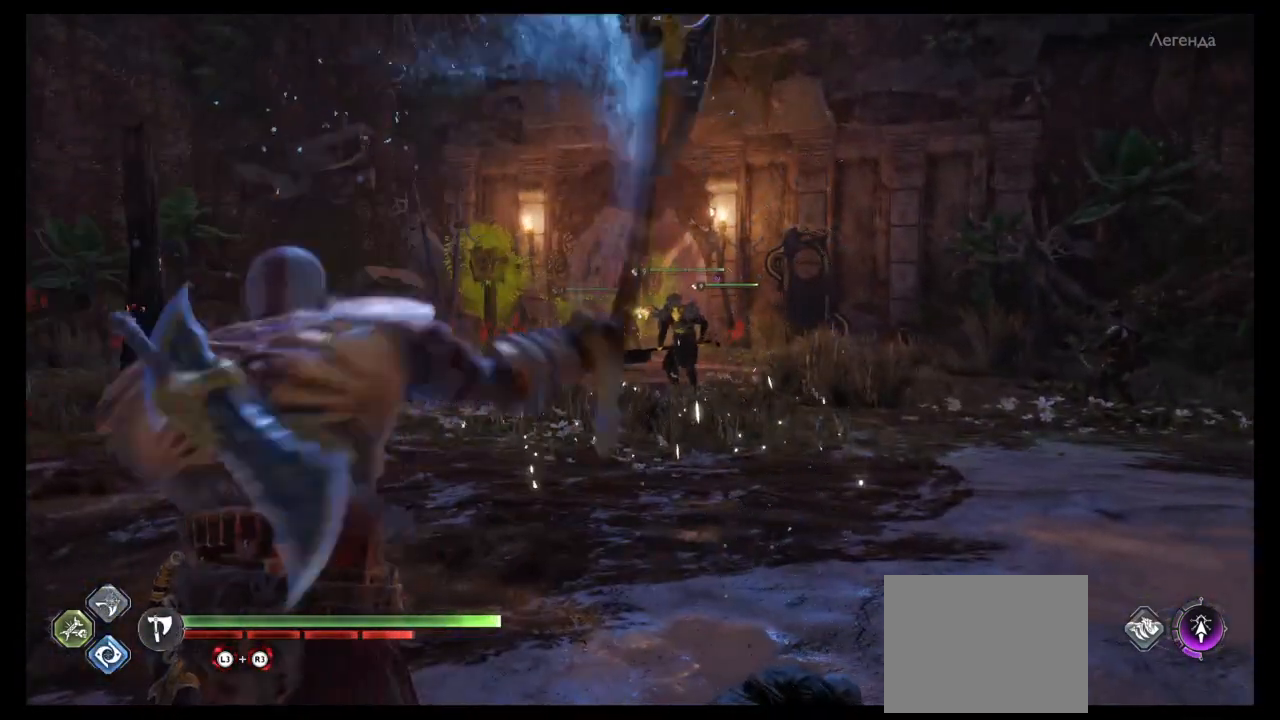
Gameplay with a controller (PlayStation layout); each line is a JSON object with the inputs held at the frame after it. "events" lists button and stick changes between this image and that frame as [ms after this image, input, new state], when the widget could be followed in between. Not read: L3 R3.
{"buttons": ["L2", "R2"], "left_stick": "center", "right_stick": "left", "events": [[467, "right_stick", "left"]]}
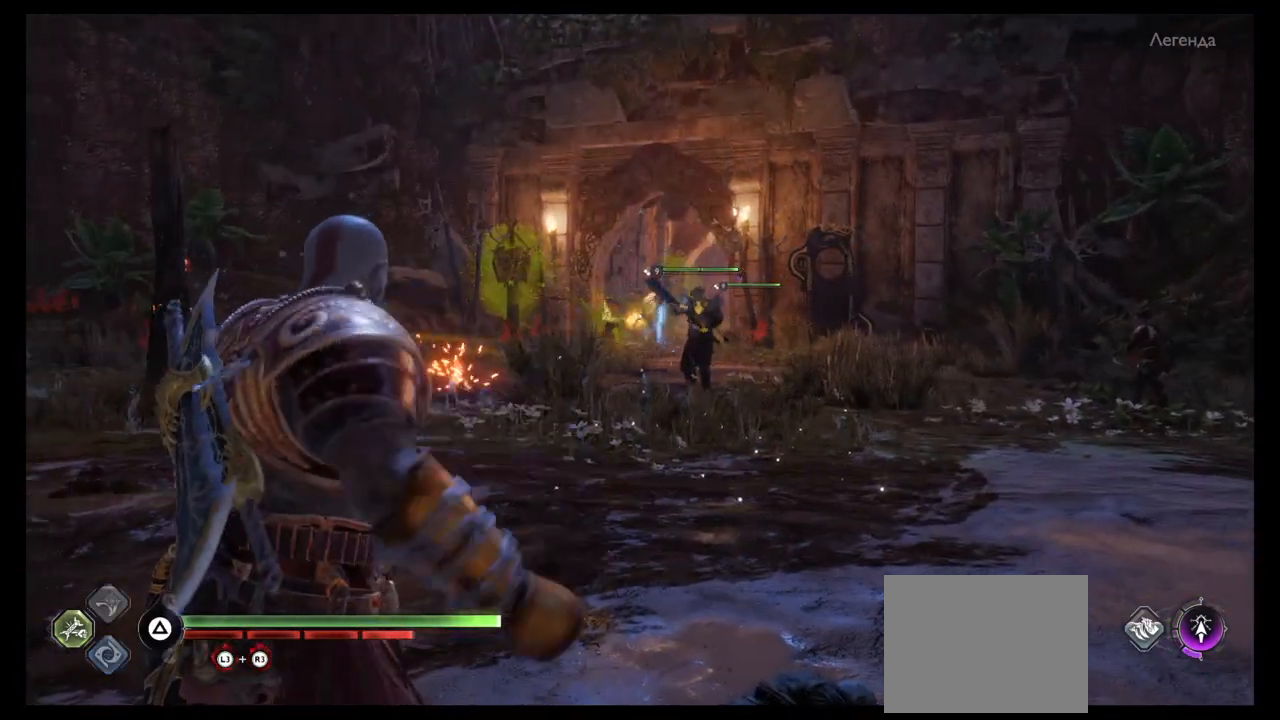
{"buttons": ["TRIANGLE", "L2", "R2"], "left_stick": "center", "right_stick": "center", "events": [[167, "right_stick", "center"], [467, "TRIANGLE", "down"]]}
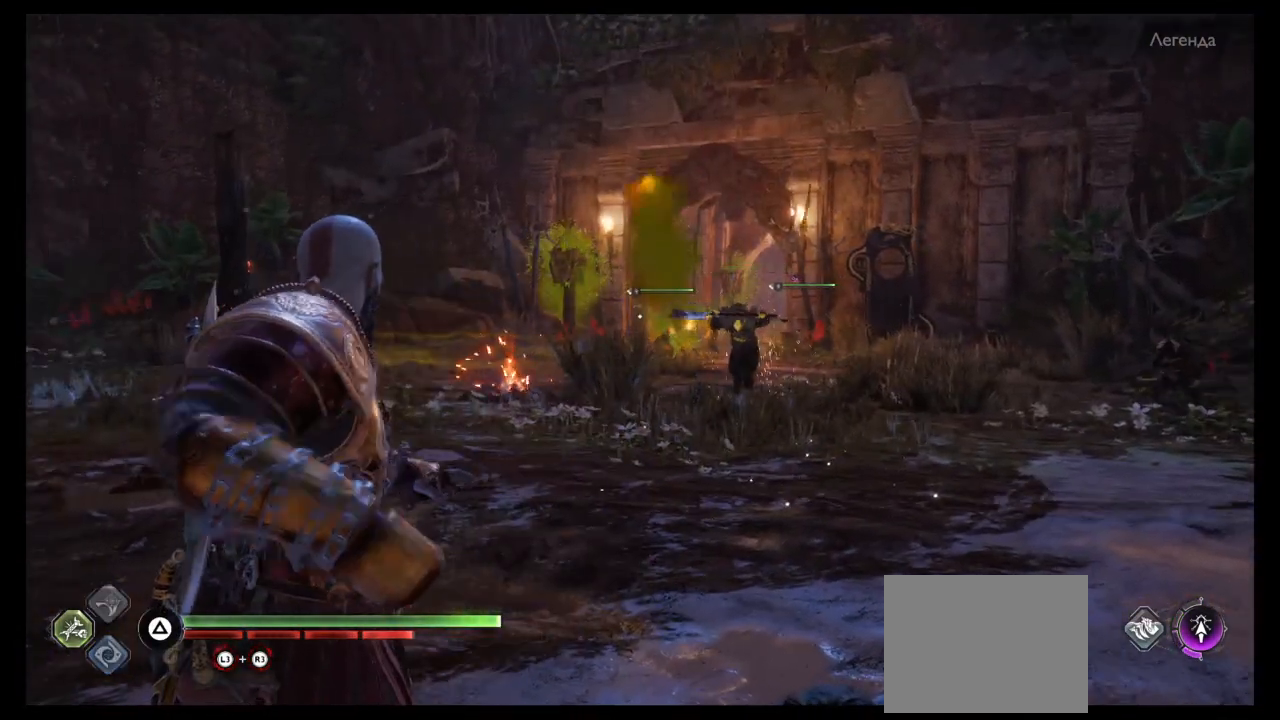
{"buttons": ["L2", "R2"], "left_stick": "center", "right_stick": "center", "events": [[67, "TRIANGLE", "up"], [400, "right_stick", "up-left"], [500, "right_stick", "center"]]}
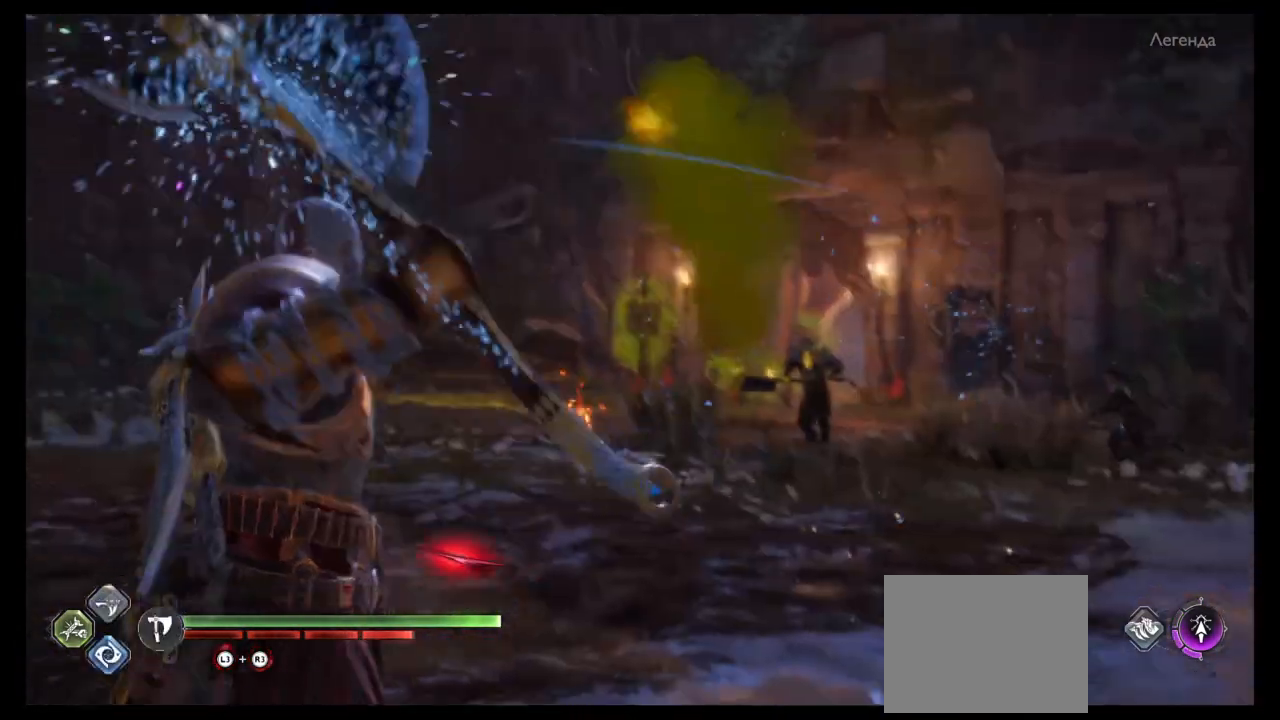
{"buttons": ["L2"], "left_stick": "center", "right_stick": "center", "events": [[267, "right_stick", "left"], [434, "right_stick", "center"], [467, "R2", "up"]]}
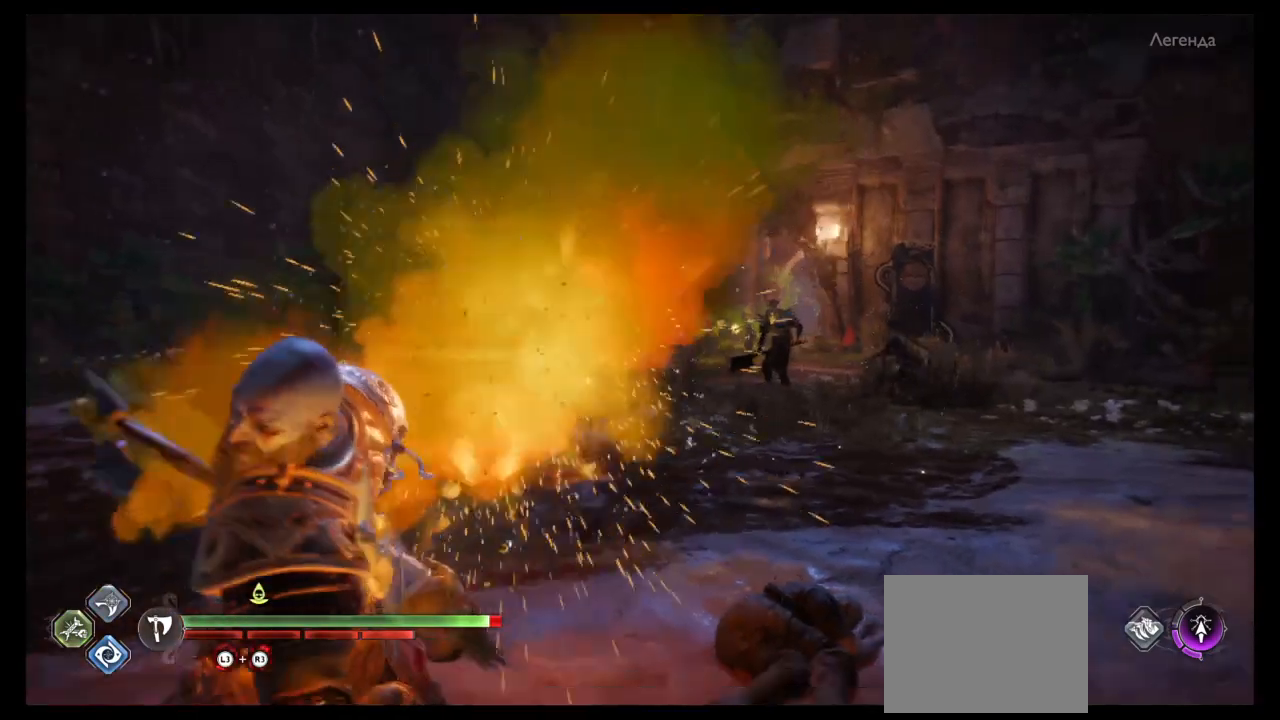
{"buttons": ["L2"], "left_stick": "center", "right_stick": "center", "events": [[100, "R2", "down"], [133, "right_stick", "up"], [333, "R2", "up"], [333, "right_stick", "center"]]}
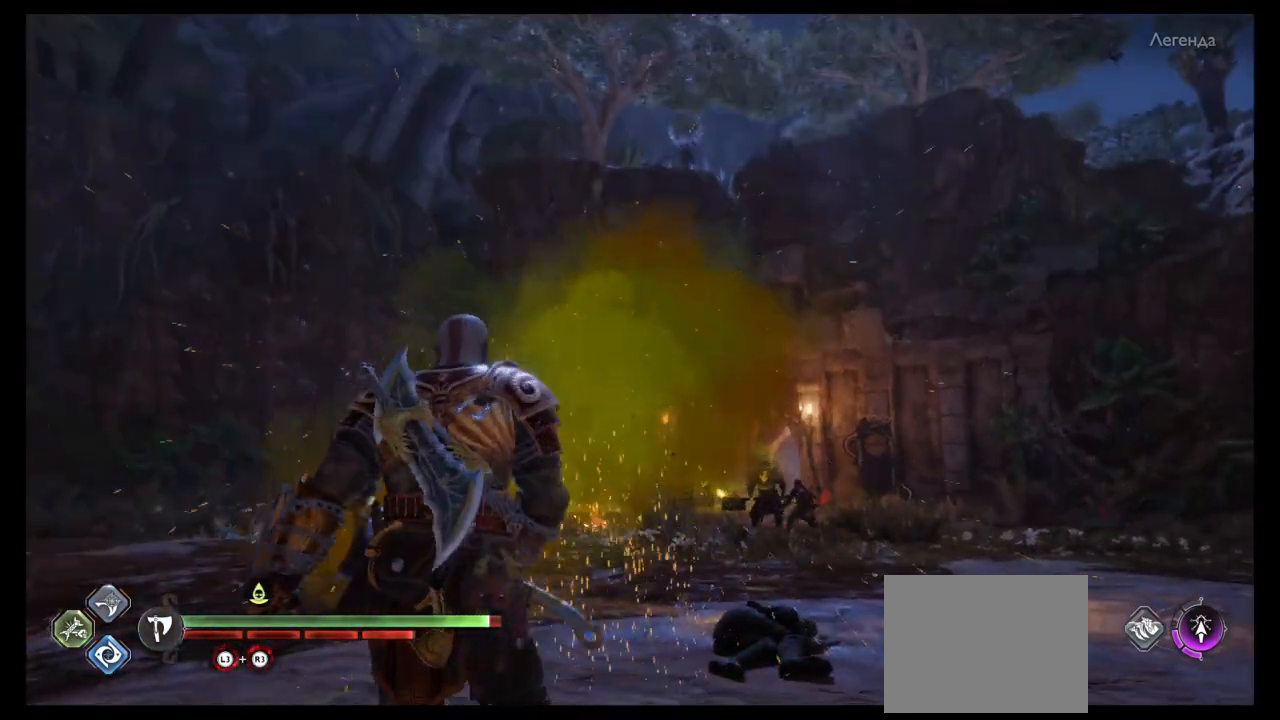
{"buttons": [], "left_stick": "center", "right_stick": "left", "events": [[267, "L2", "up"], [267, "right_stick", "down"], [367, "right_stick", "left"]]}
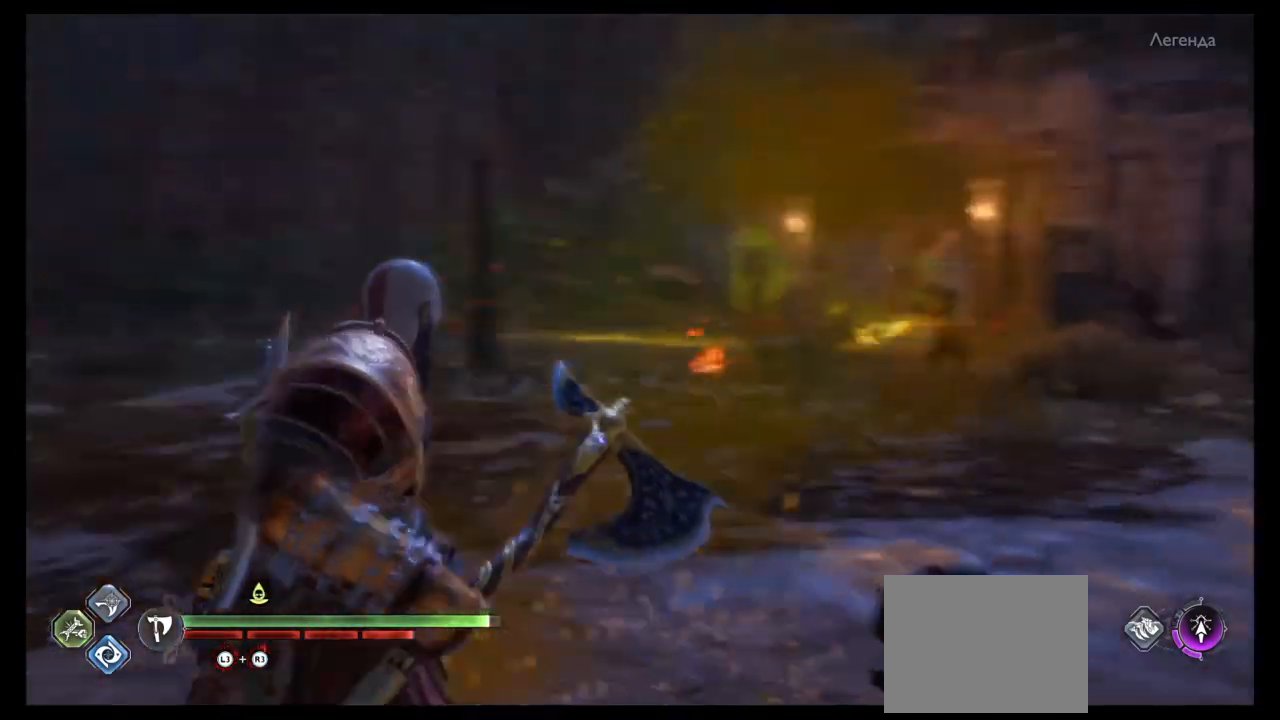
{"buttons": [], "left_stick": "center", "right_stick": "center", "events": [[67, "right_stick", "center"], [267, "right_stick", "left"], [467, "right_stick", "center"]]}
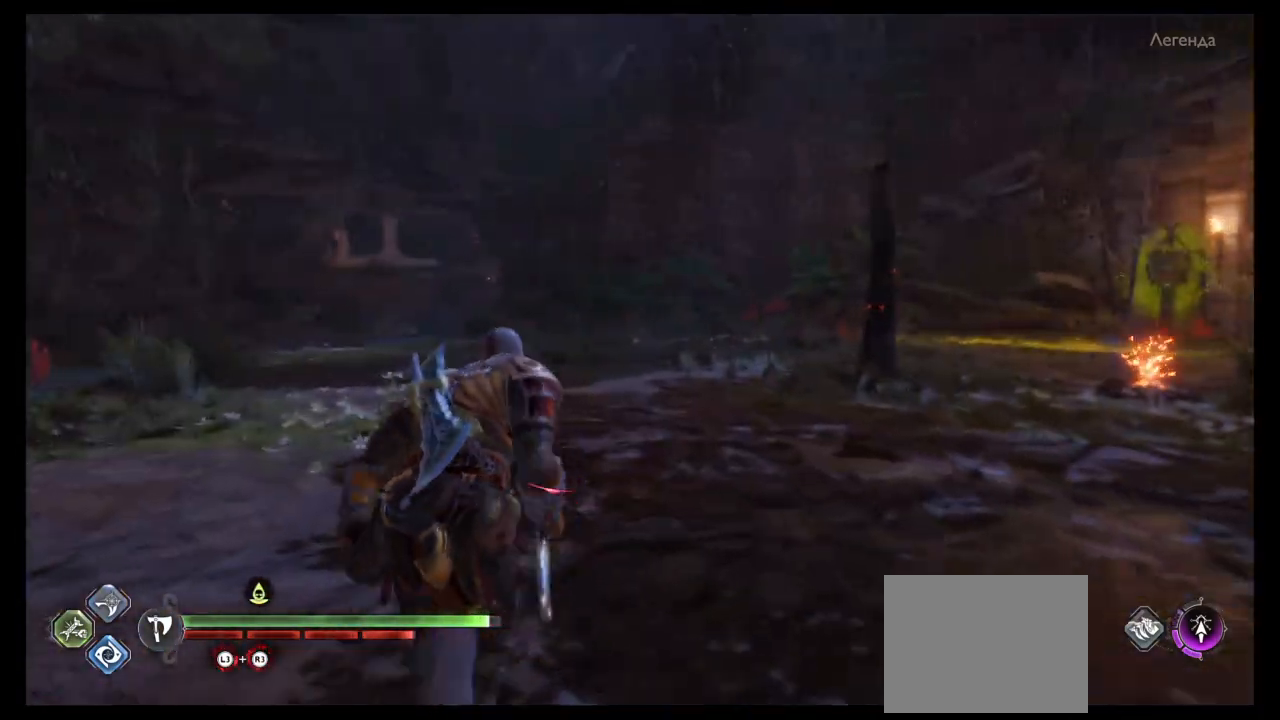
{"buttons": [], "left_stick": "up", "right_stick": "right", "events": [[67, "left_stick", "up"], [401, "right_stick", "right"]]}
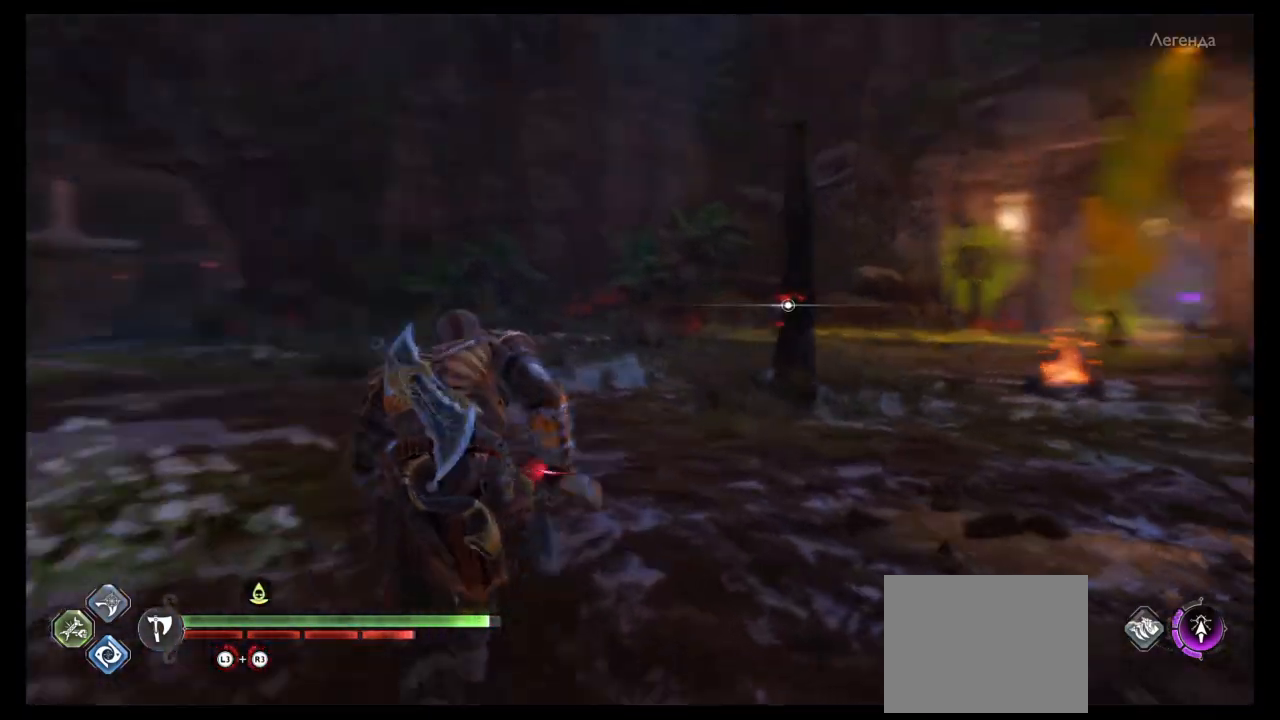
{"buttons": [], "left_stick": "up-left", "right_stick": "right", "events": [[100, "right_stick", "center"], [200, "left_stick", "up-left"], [367, "right_stick", "right"]]}
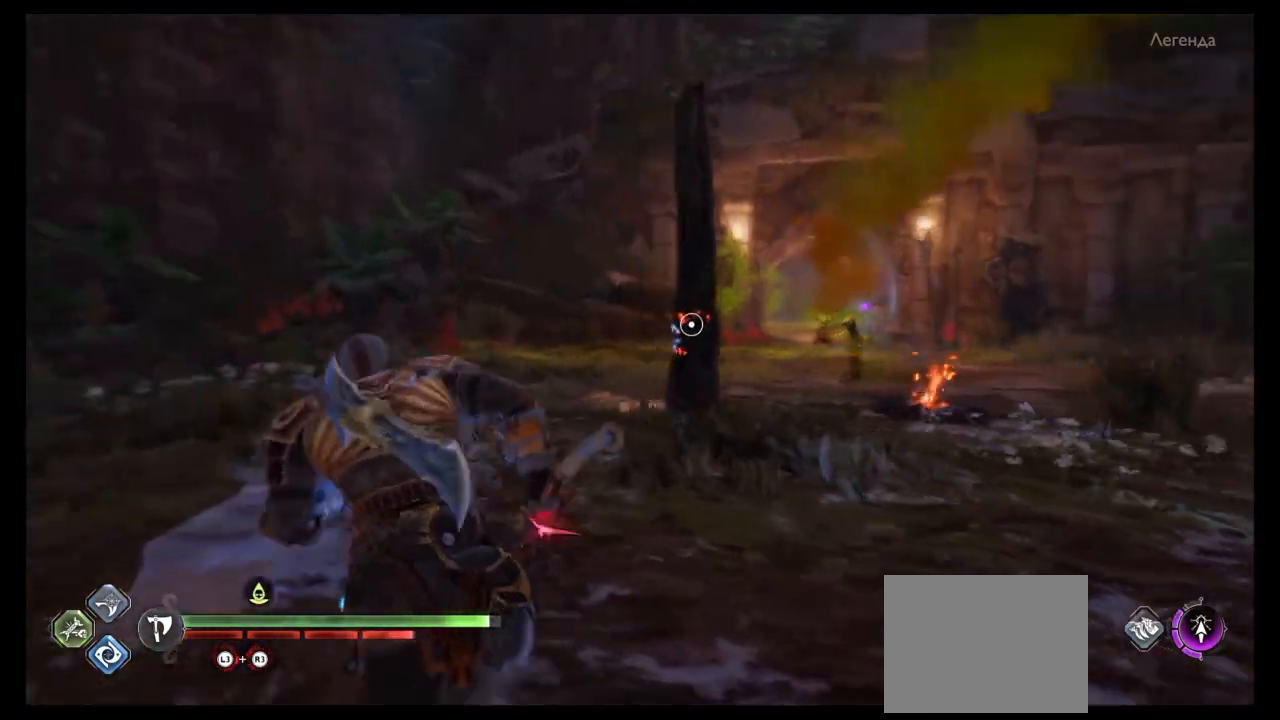
{"buttons": ["L2", "R2"], "left_stick": "up", "right_stick": "center", "events": [[100, "right_stick", "center"], [134, "L2", "down"], [367, "R2", "down"], [401, "left_stick", "up"]]}
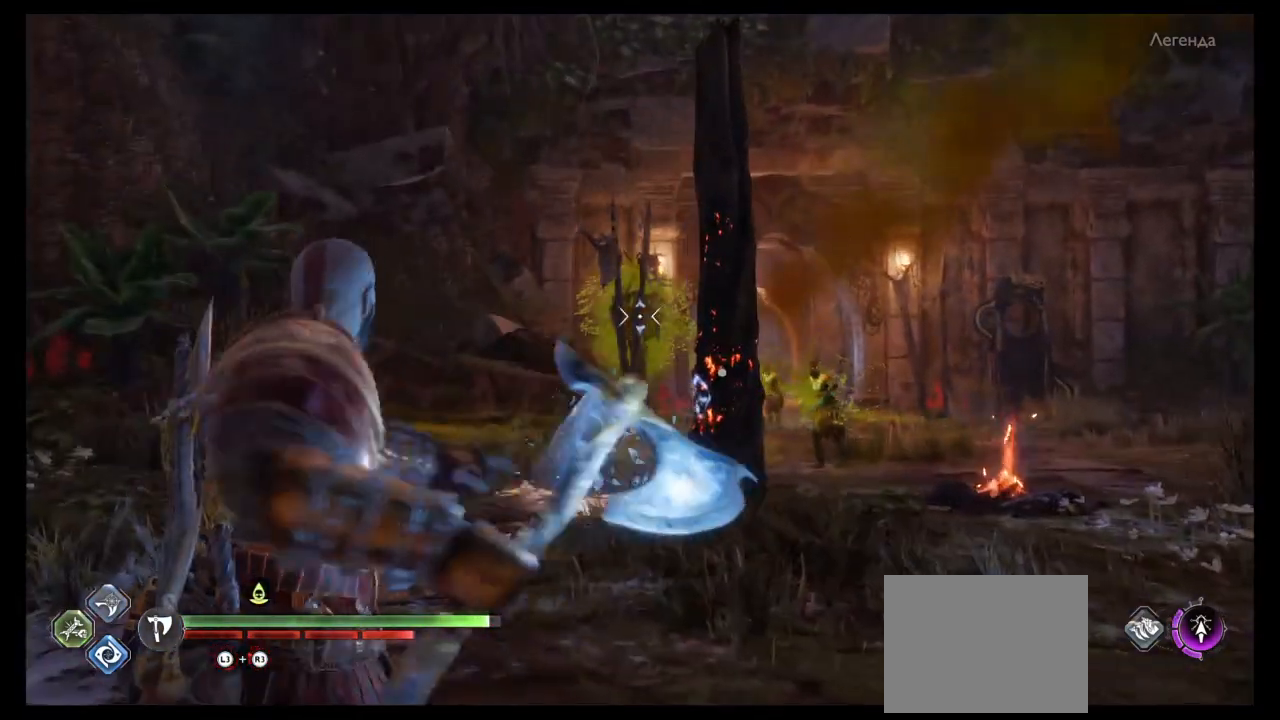
{"buttons": ["L2", "R2"], "left_stick": "up", "right_stick": "center", "events": [[300, "R2", "up"], [367, "R2", "down"]]}
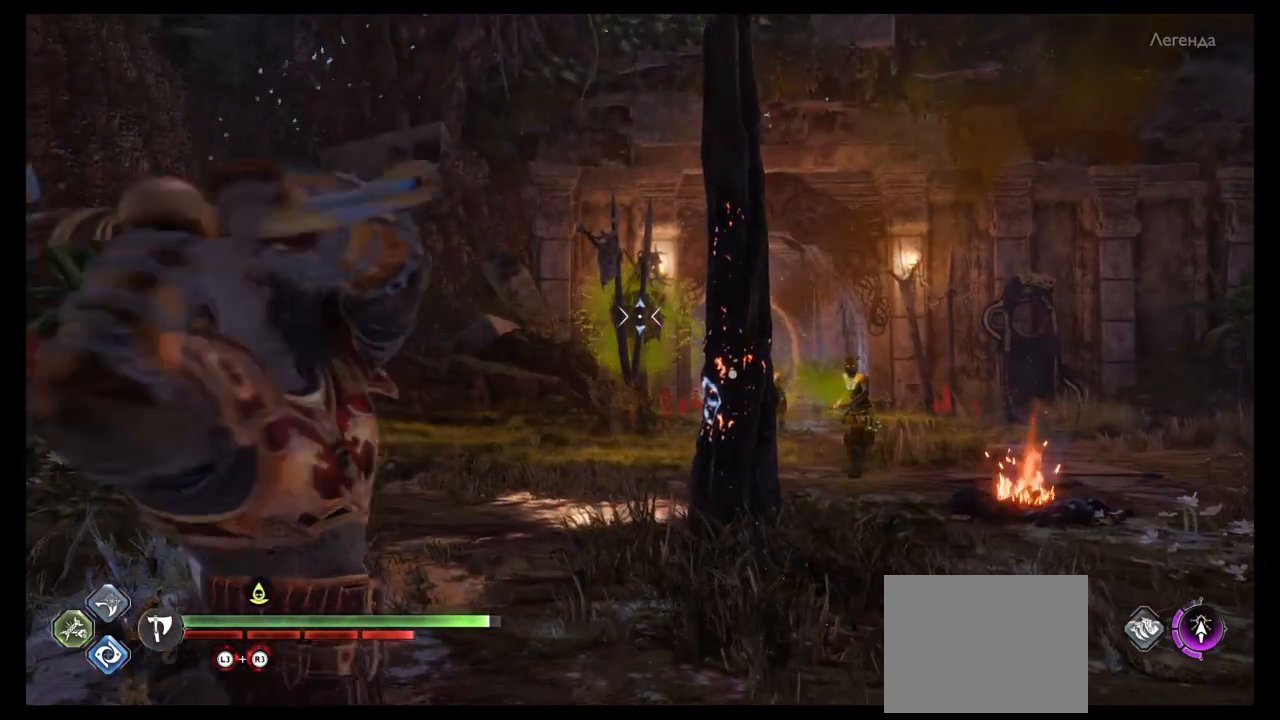
{"buttons": [], "left_stick": "up", "right_stick": "center", "events": [[34, "R2", "up"], [67, "R2", "down"], [201, "R2", "up"], [401, "L2", "up"]]}